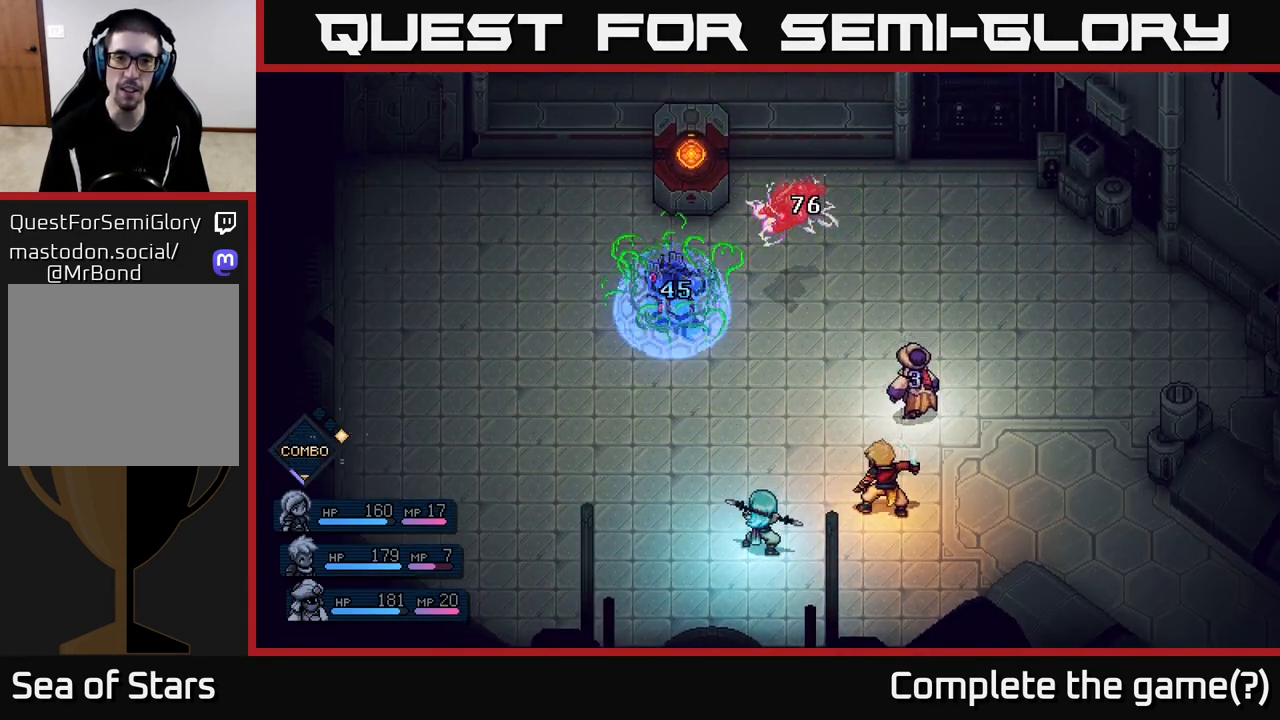
Gameplay with a controller (Xbox layout); each line is a JSON object with the inputs held at the frame after it. "events" lists button and stick changes between this image and that frame as [ms after this image, input, new state], when the widget could be followed in between.
{"buttons": [], "left_stick": "center", "right_stick": "center", "events": []}
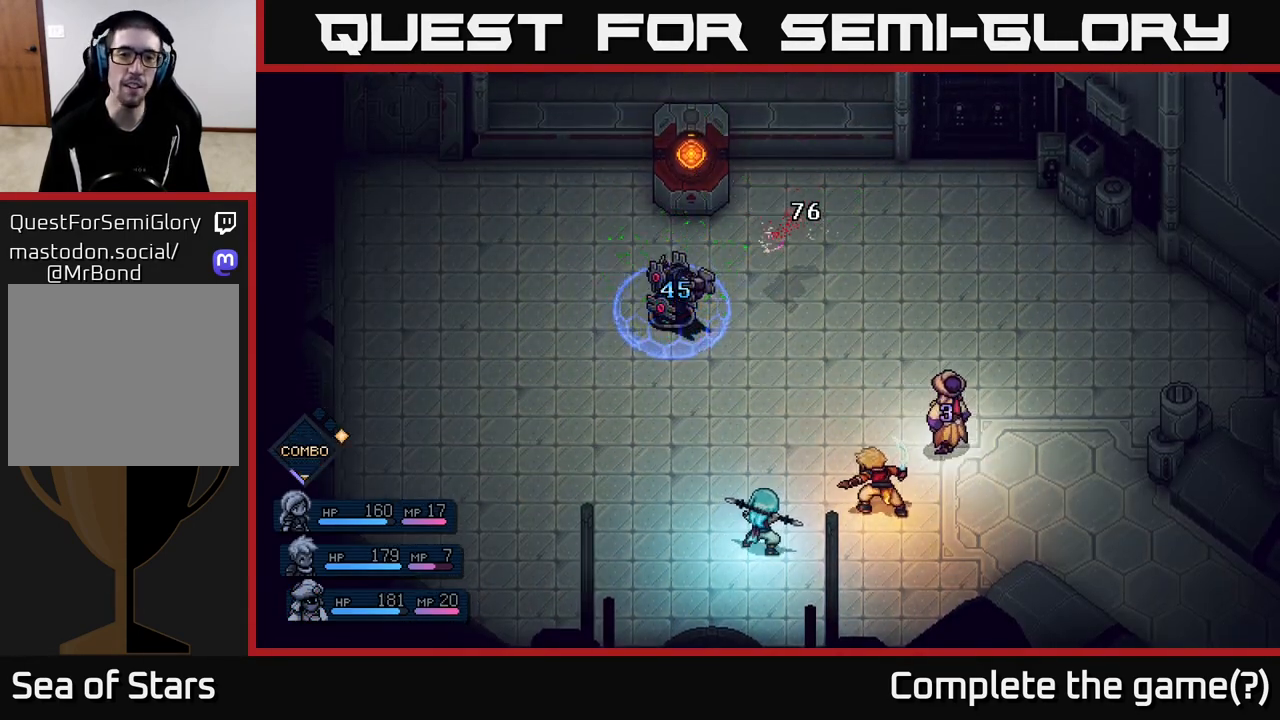
{"buttons": [], "left_stick": "center", "right_stick": "center", "events": []}
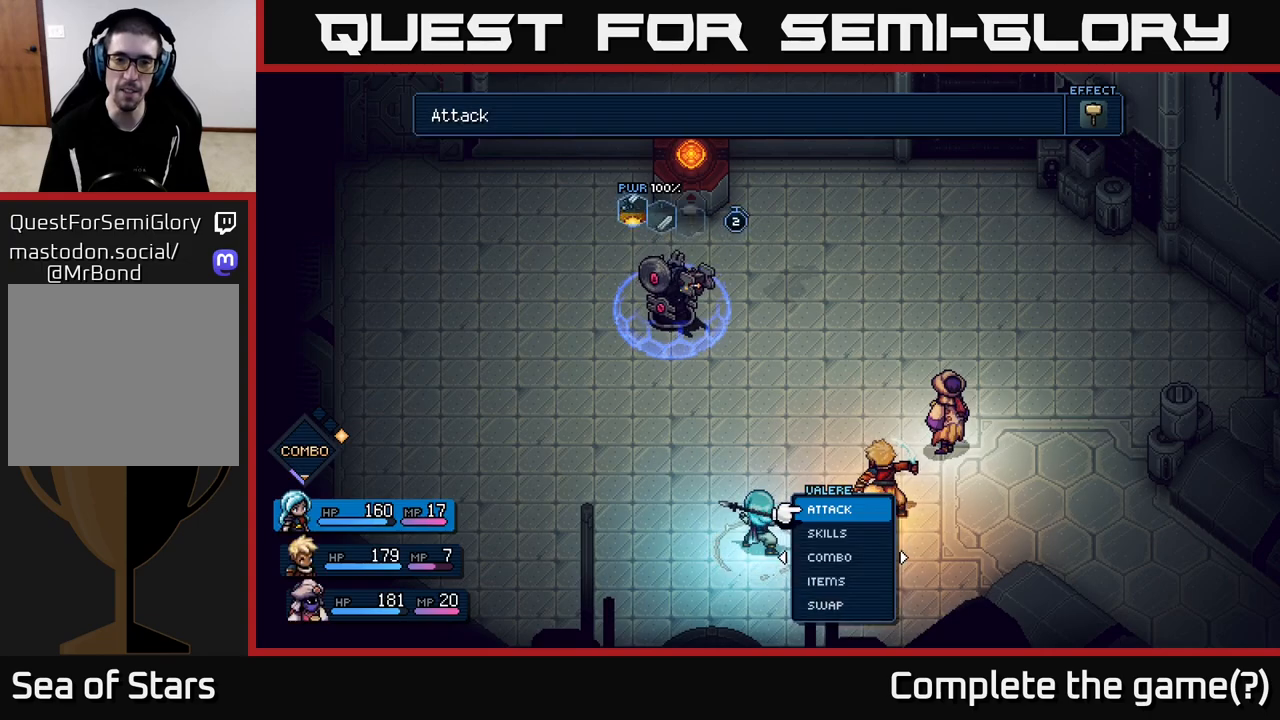
{"buttons": [], "left_stick": "center", "right_stick": "center", "events": []}
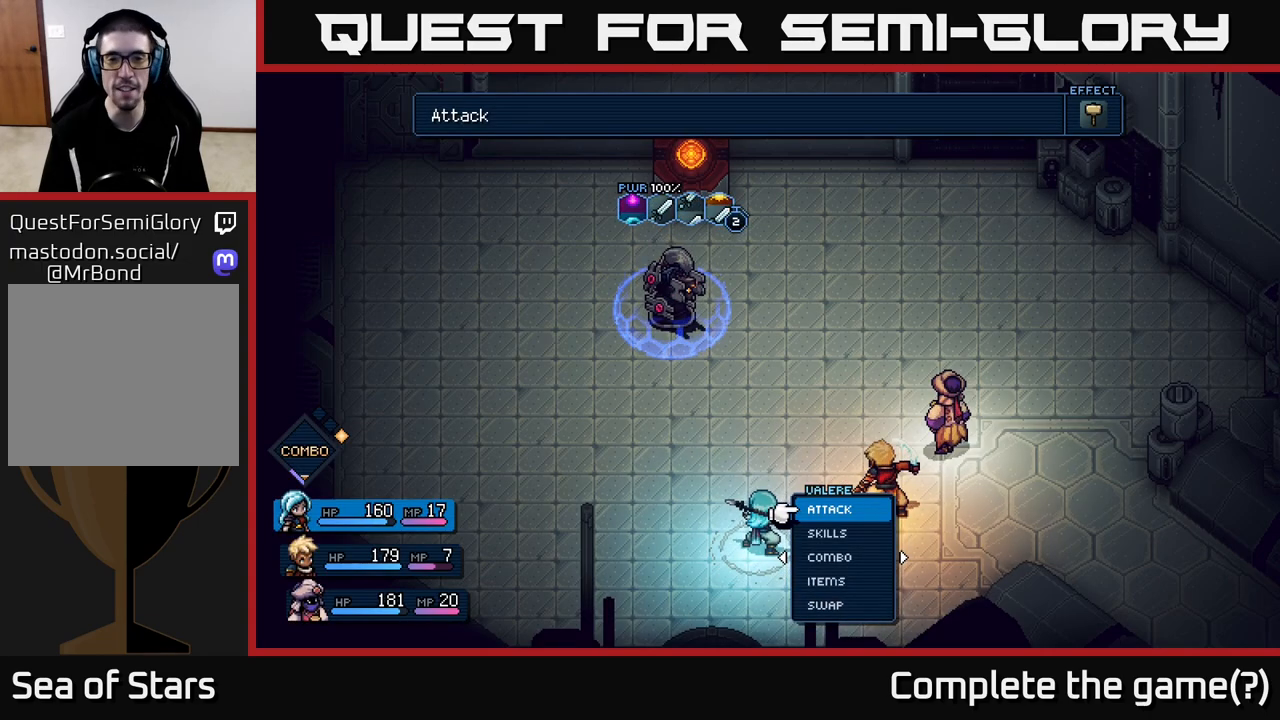
{"buttons": [], "left_stick": "down-left", "right_stick": "center", "events": [[67, "left_stick", "right"], [183, "left_stick", "center"], [350, "left_stick", "down-left"]]}
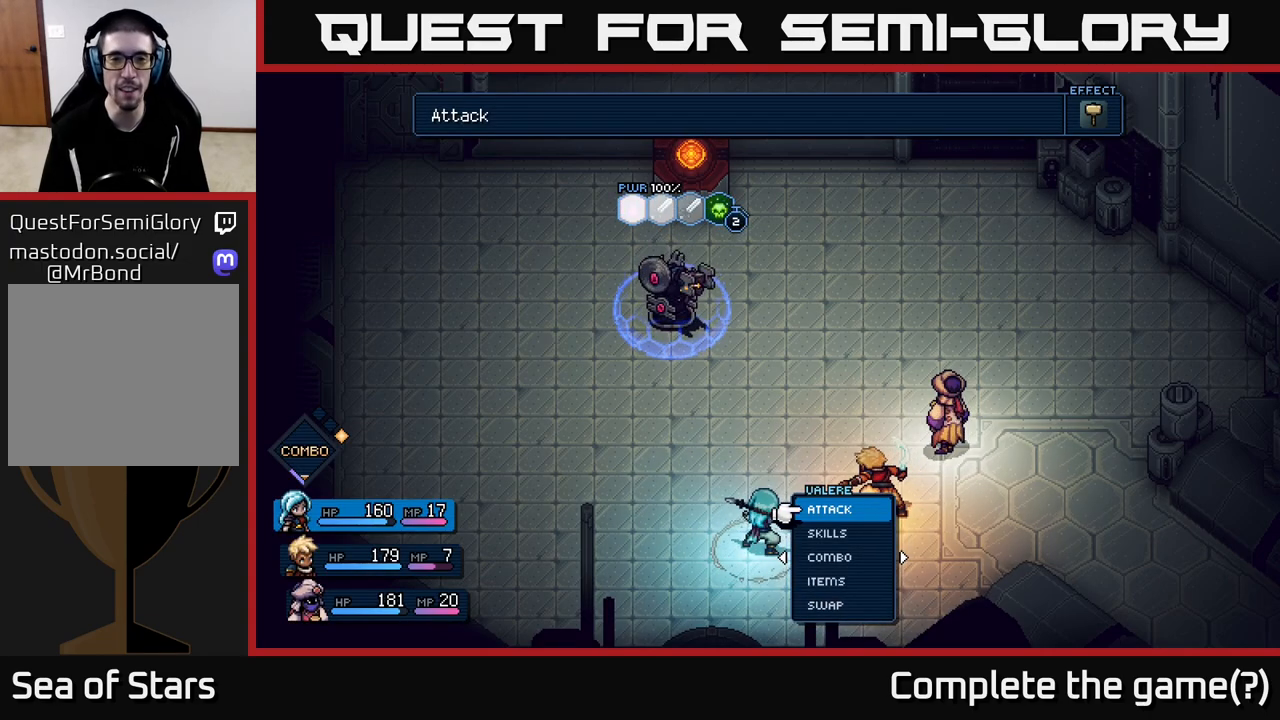
{"buttons": [], "left_stick": "center", "right_stick": "center", "events": [[33, "left_stick", "center"]]}
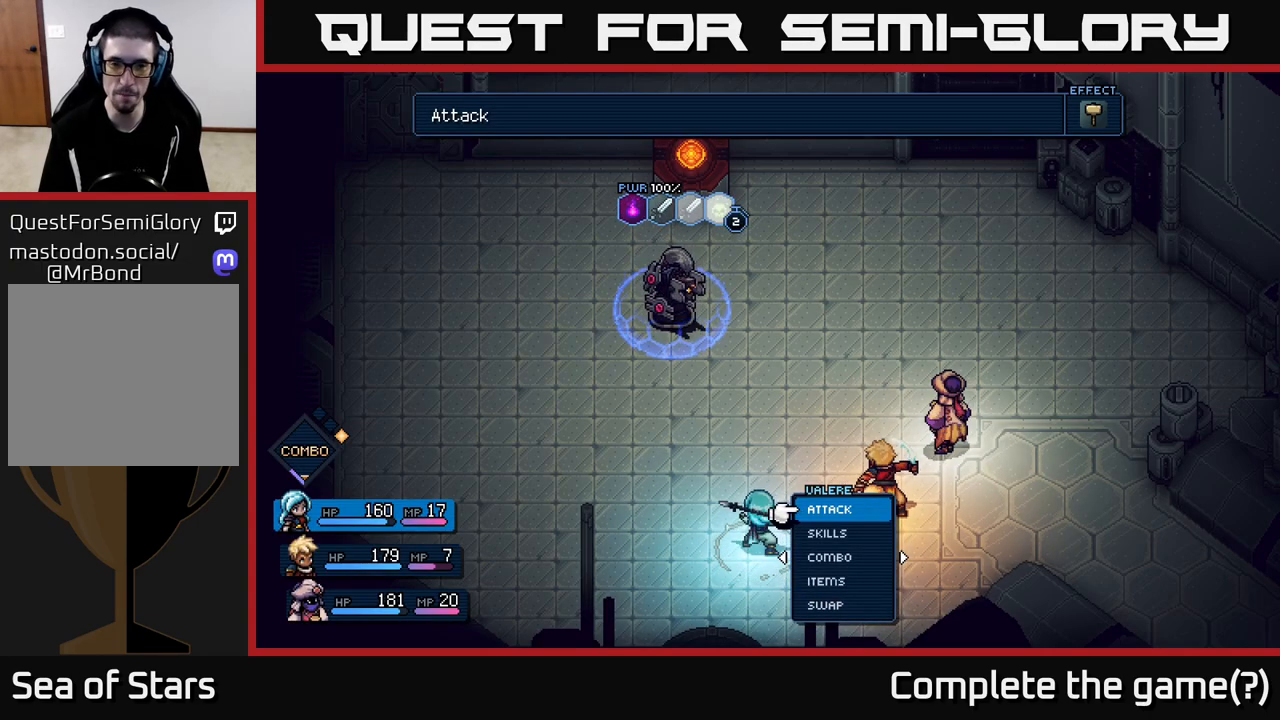
{"buttons": [], "left_stick": "right", "right_stick": "center", "events": [[483, "left_stick", "right"]]}
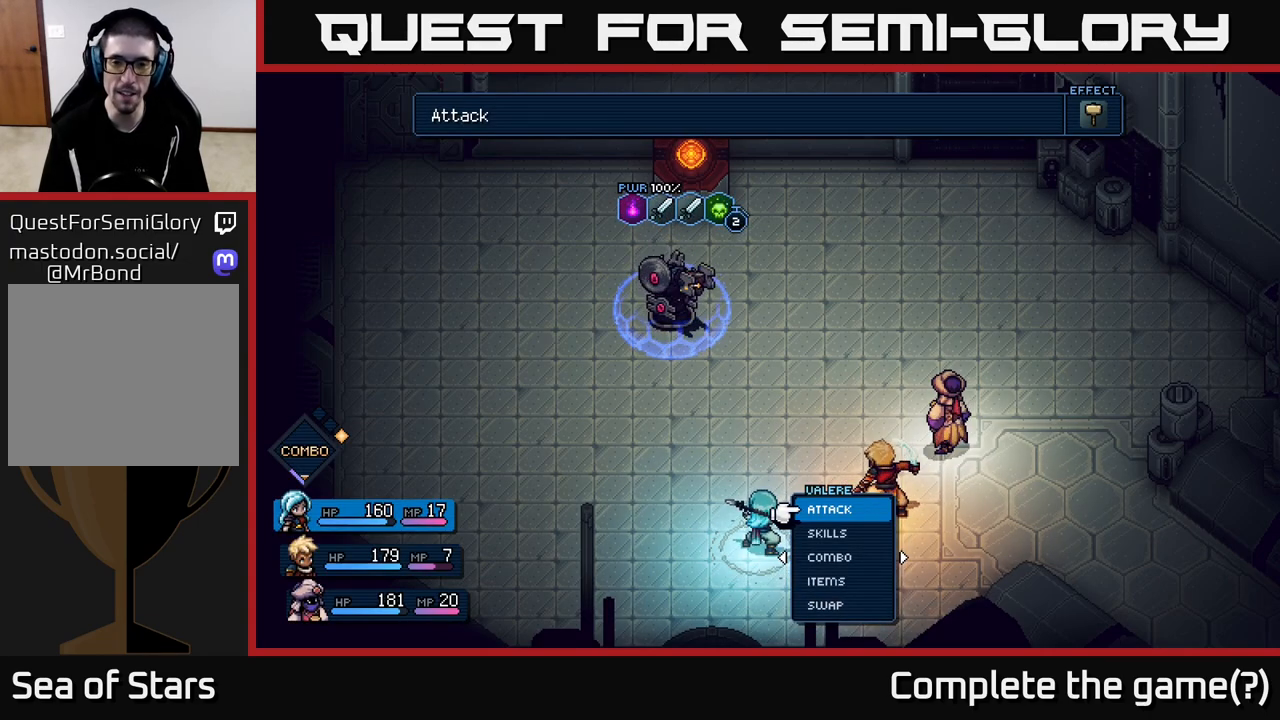
{"buttons": [], "left_stick": "center", "right_stick": "center", "events": [[183, "left_stick", "center"]]}
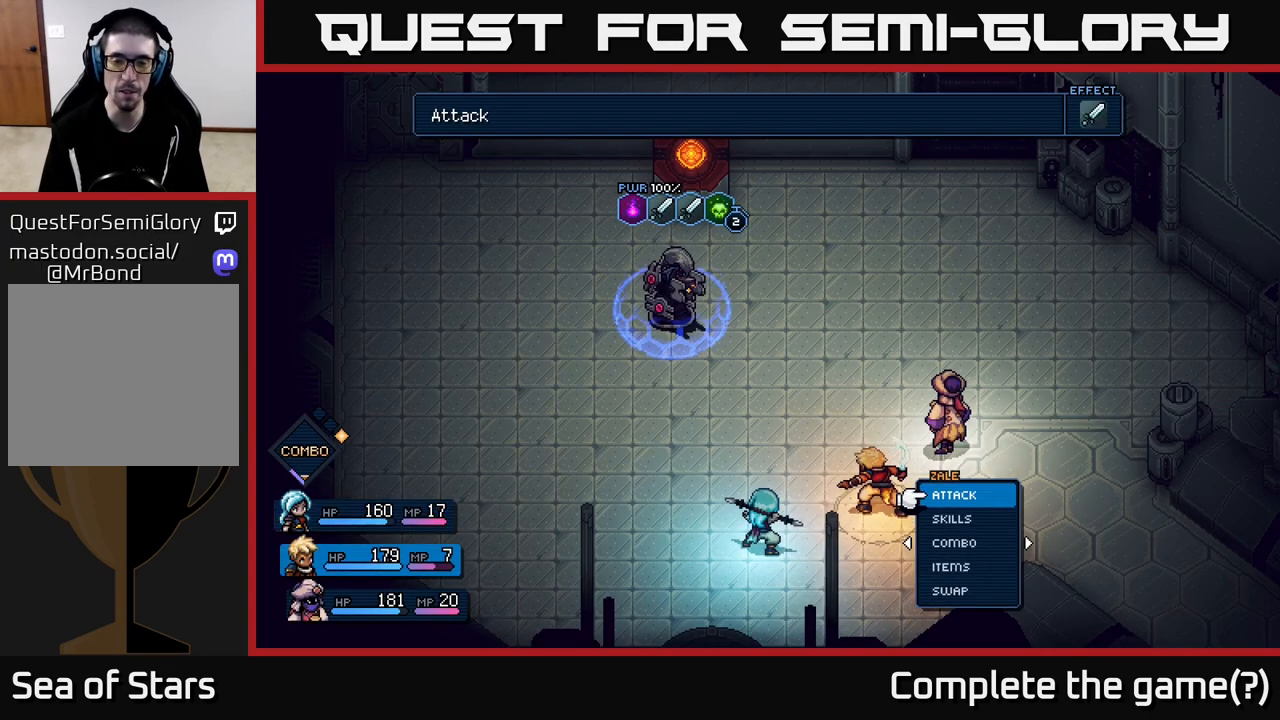
{"buttons": [], "left_stick": "center", "right_stick": "center", "events": [[167, "A", "down"], [233, "A", "up"]]}
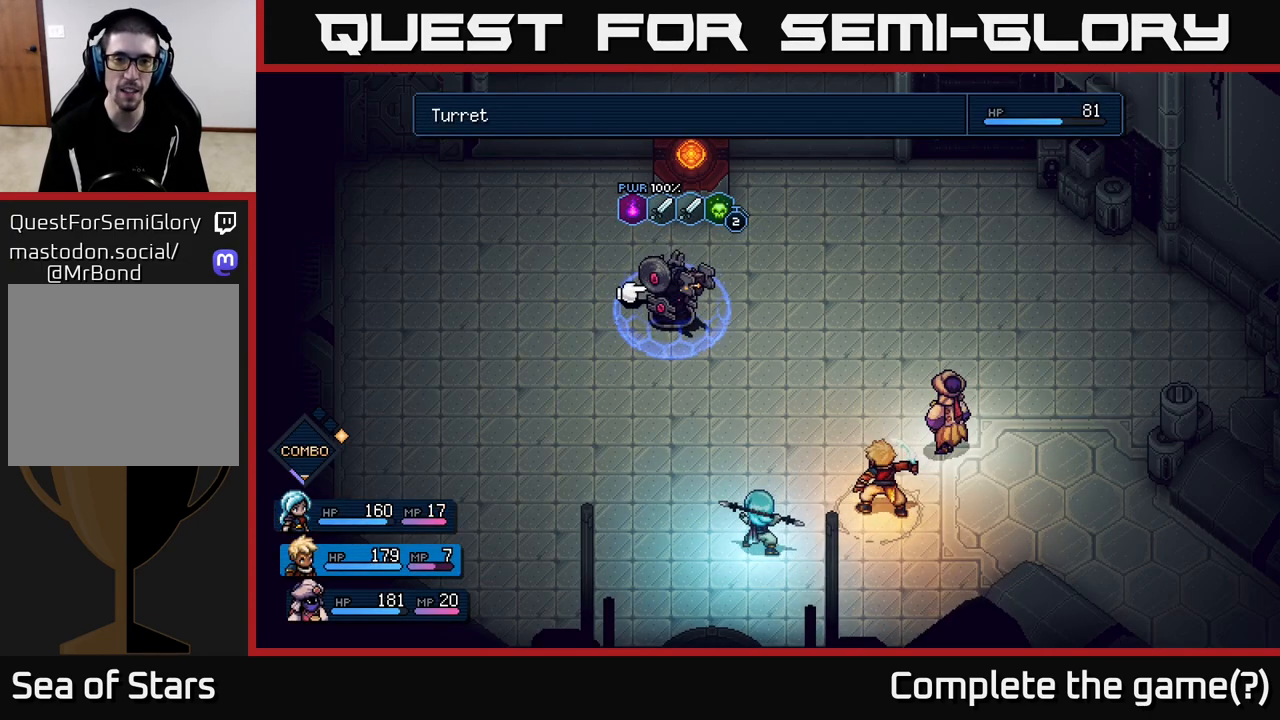
{"buttons": [], "left_stick": "center", "right_stick": "center", "events": []}
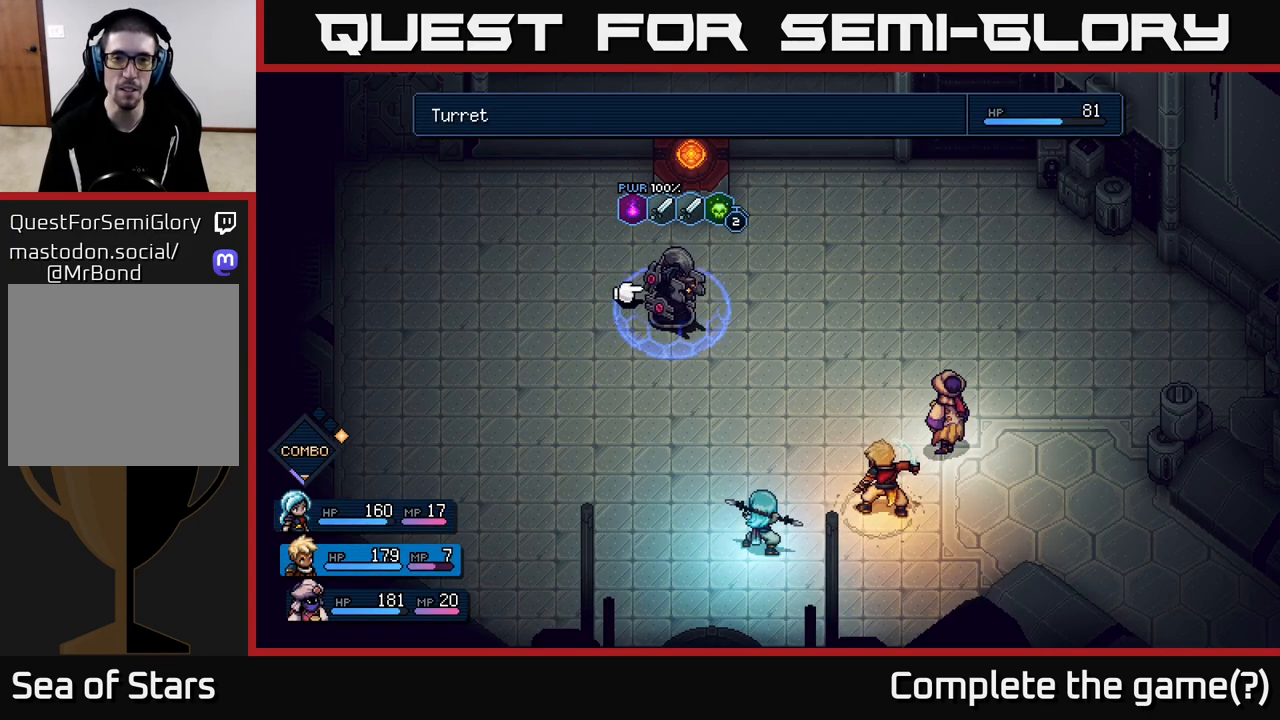
{"buttons": [], "left_stick": "center", "right_stick": "center", "events": [[100, "A", "down"], [167, "A", "up"]]}
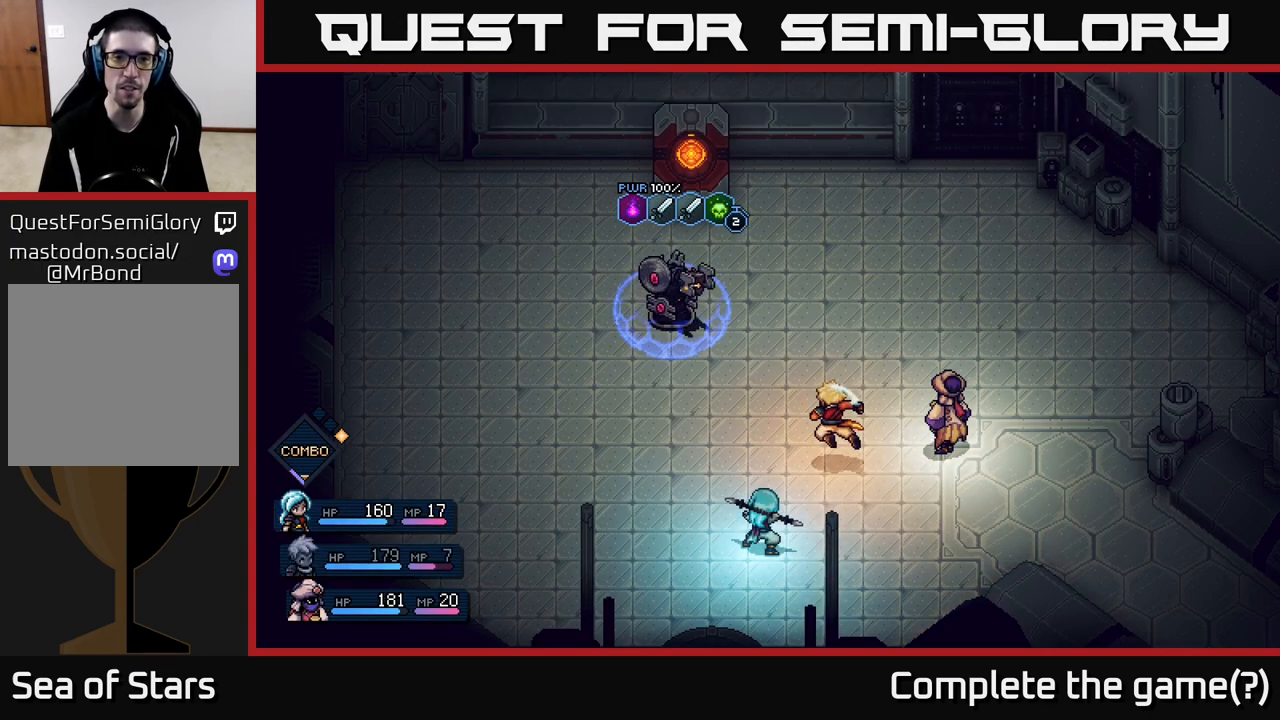
{"buttons": [], "left_stick": "center", "right_stick": "center", "events": []}
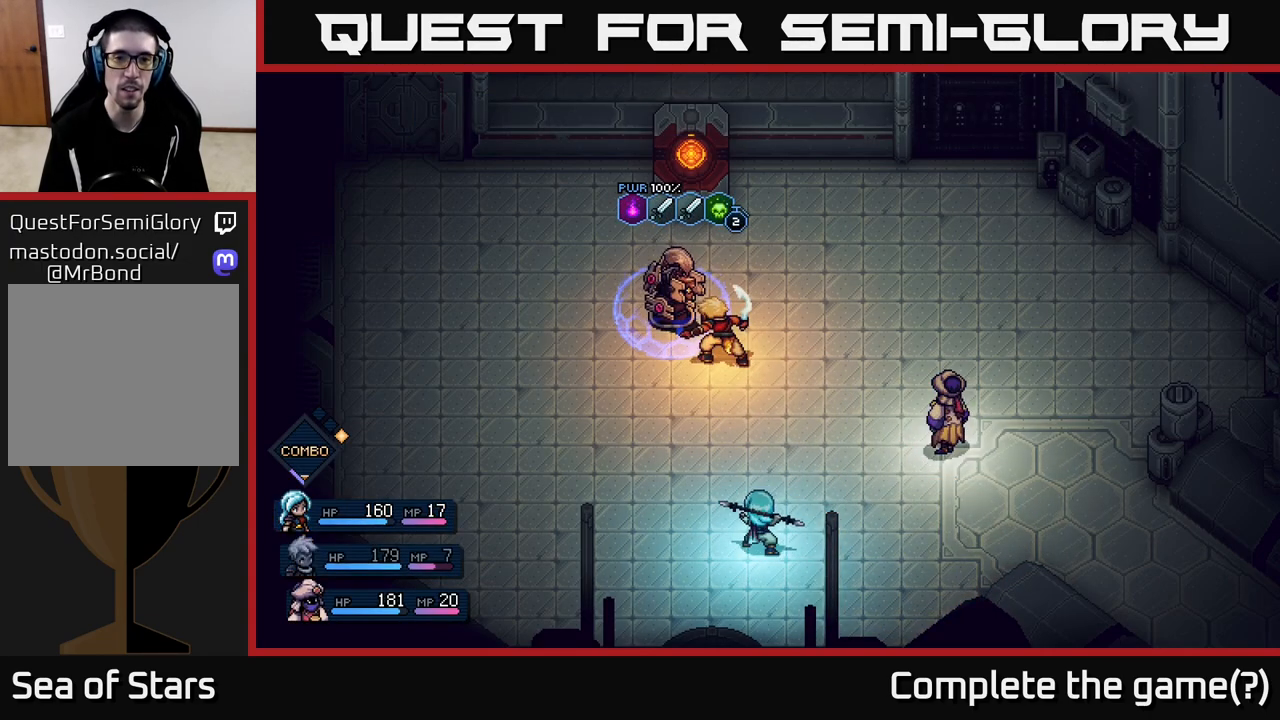
{"buttons": [], "left_stick": "center", "right_stick": "center", "events": [[283, "A", "down"], [500, "A", "up"]]}
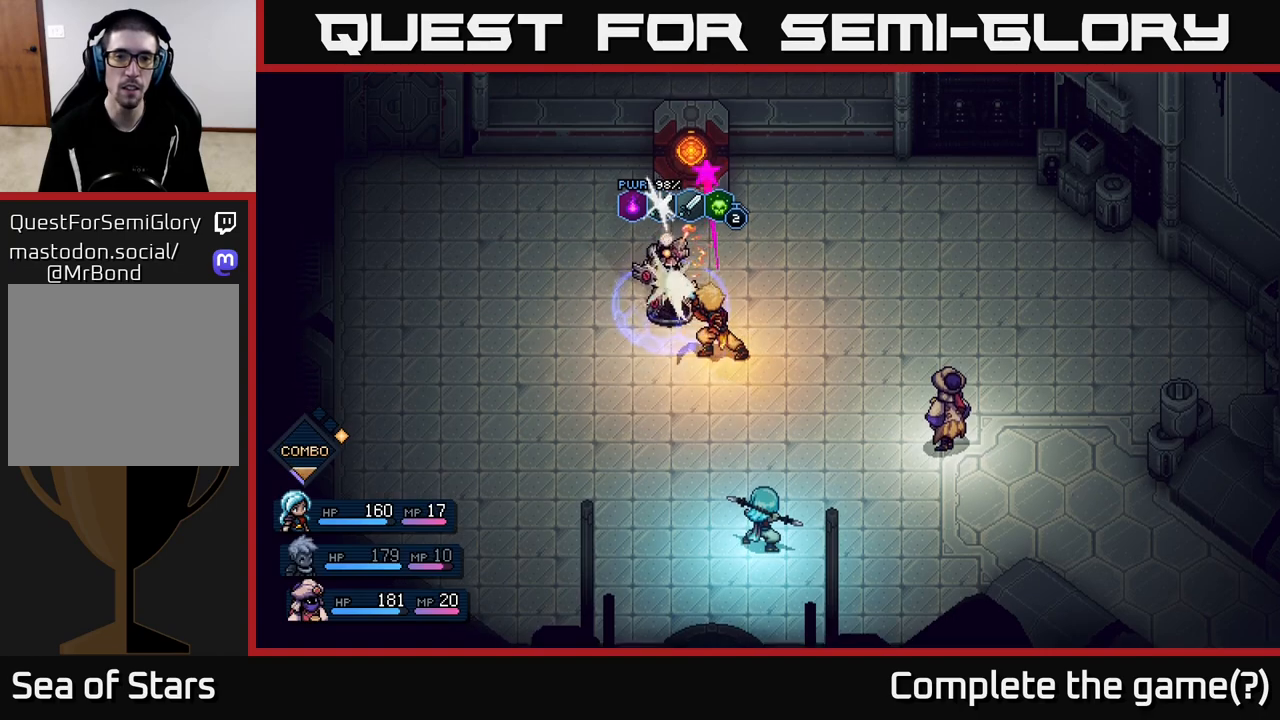
{"buttons": [], "left_stick": "center", "right_stick": "center", "events": [[300, "A", "down"], [483, "A", "up"]]}
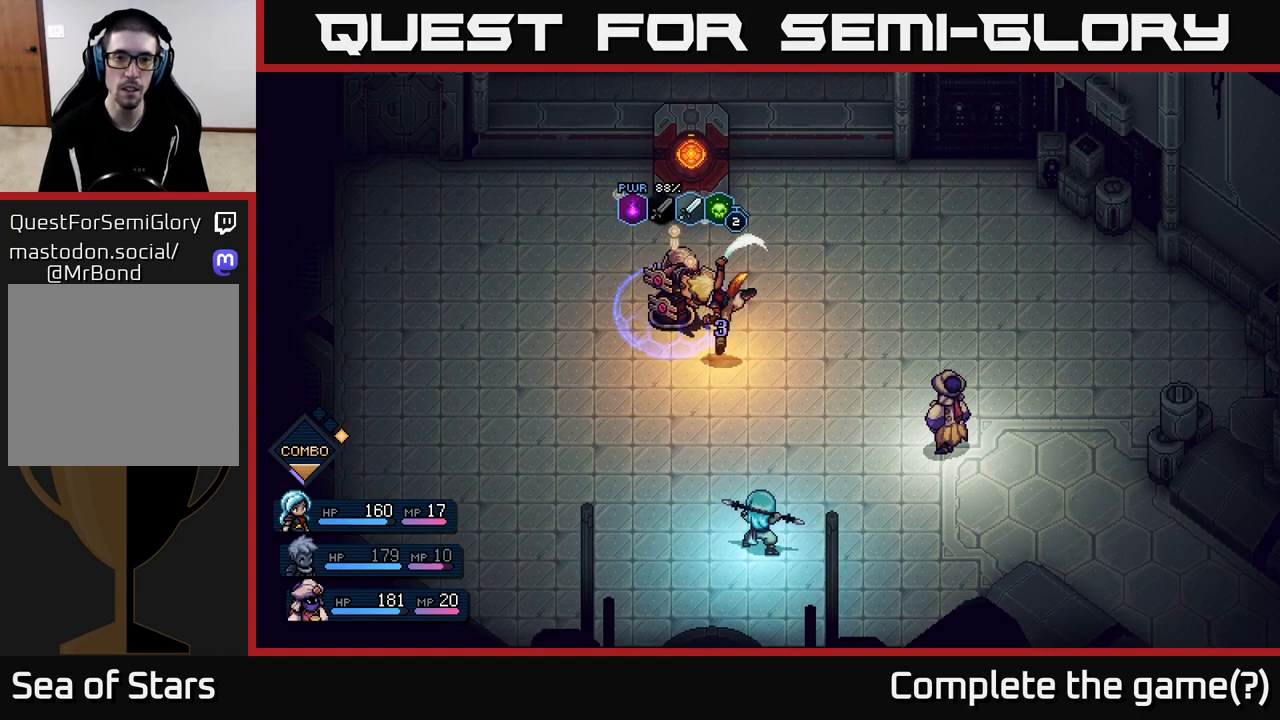
{"buttons": [], "left_stick": "center", "right_stick": "center", "events": []}
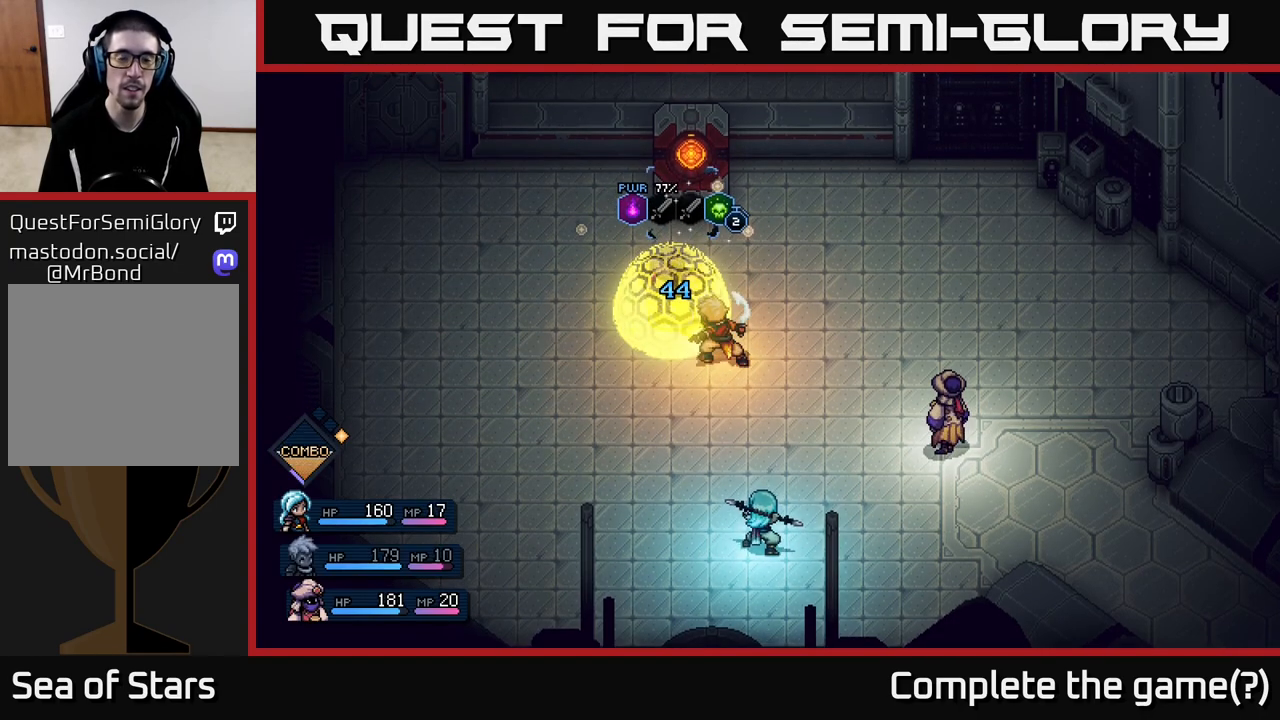
{"buttons": [], "left_stick": "center", "right_stick": "center", "events": []}
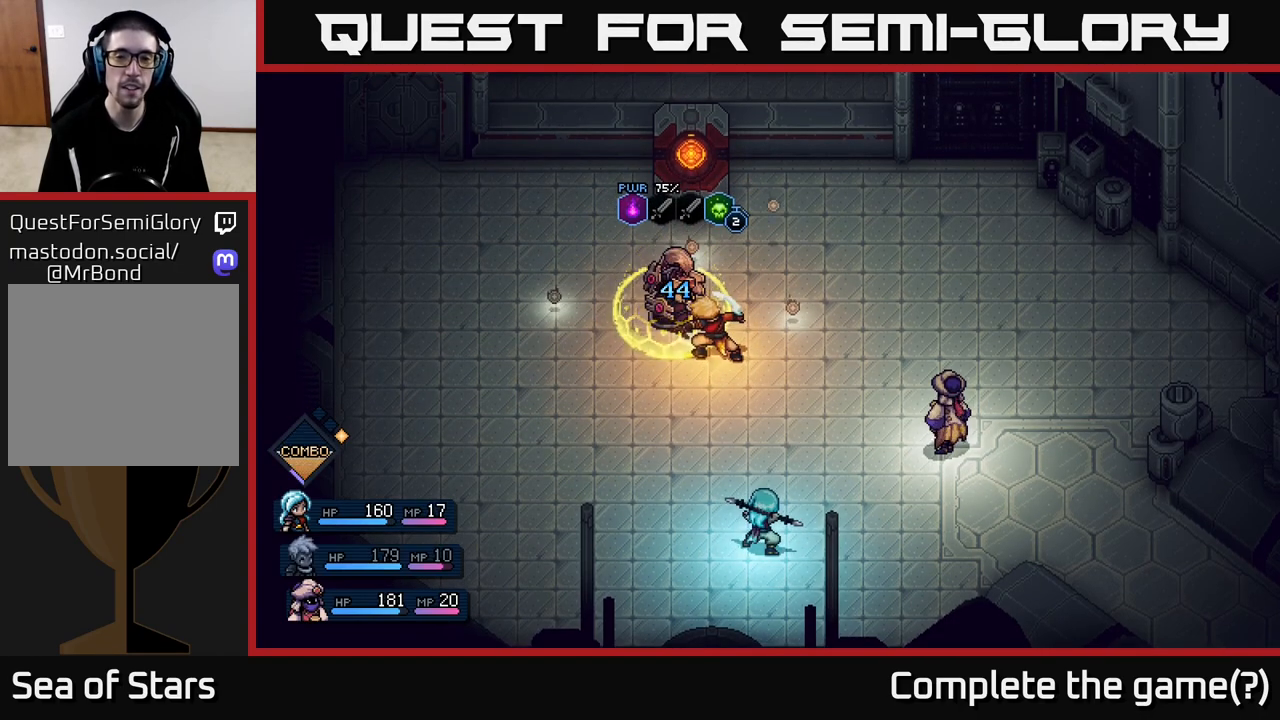
{"buttons": [], "left_stick": "center", "right_stick": "center", "events": []}
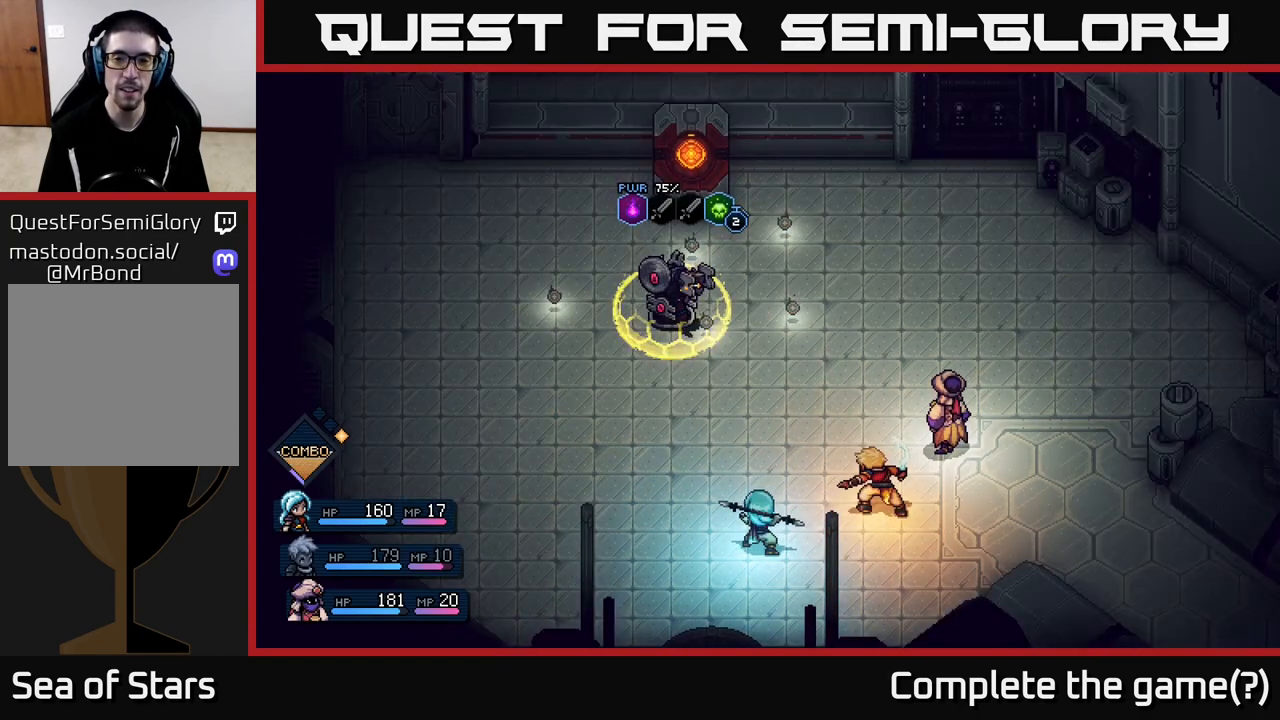
{"buttons": [], "left_stick": "right", "right_stick": "center", "events": [[333, "left_stick", "right"]]}
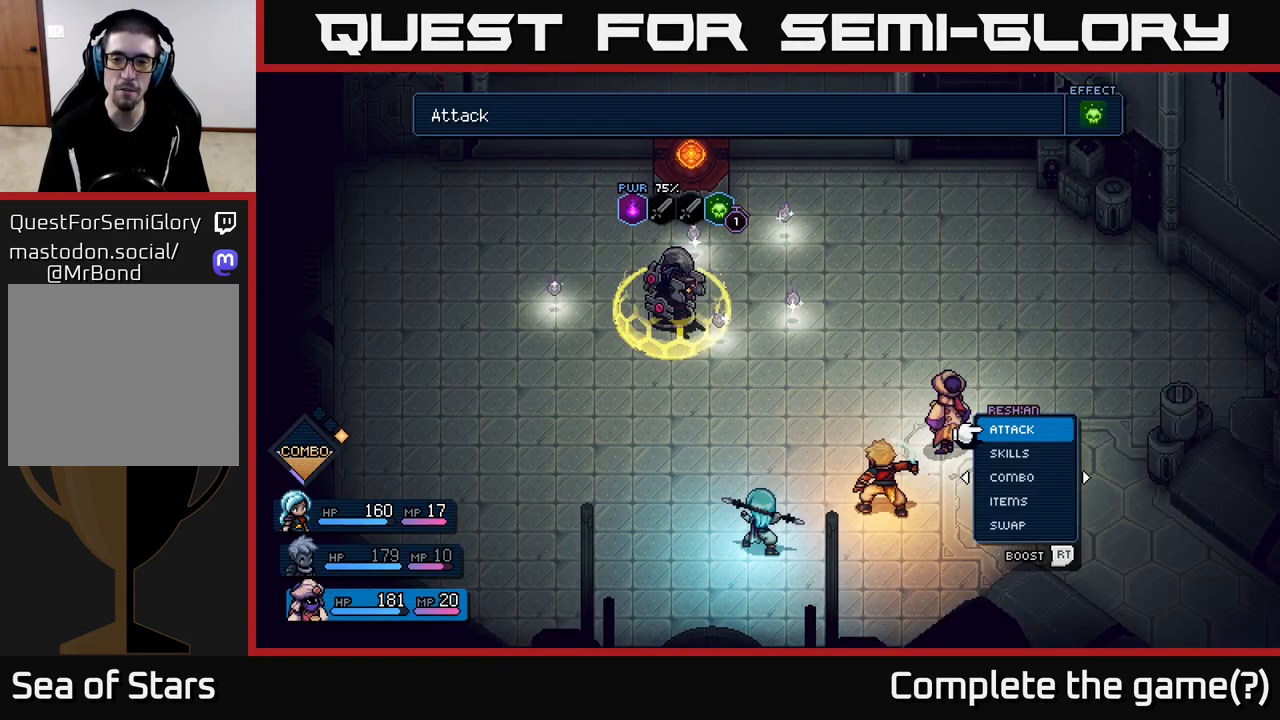
{"buttons": ["A", "R2"], "left_stick": "center", "right_stick": "center", "events": [[50, "left_stick", "center"], [283, "R2", "down"], [433, "A", "down"]]}
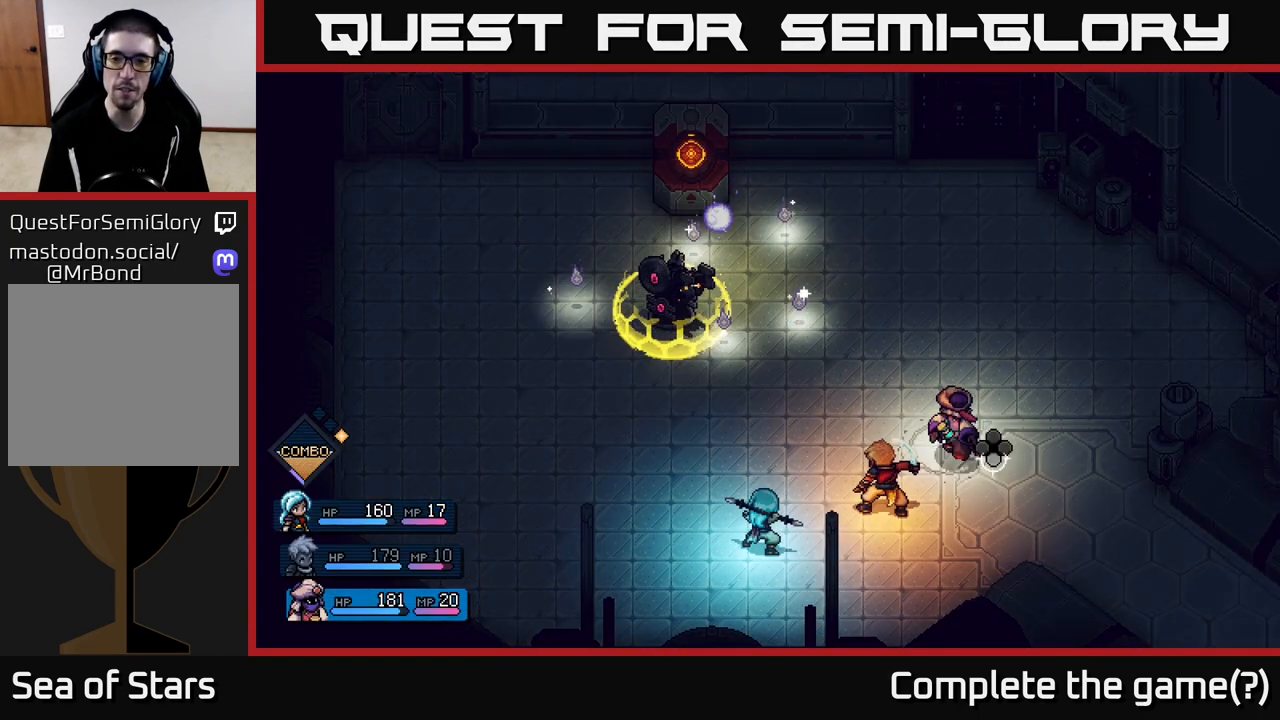
{"buttons": [], "left_stick": "center", "right_stick": "center", "events": [[33, "A", "up"], [283, "R2", "up"], [433, "A", "down"], [500, "A", "up"]]}
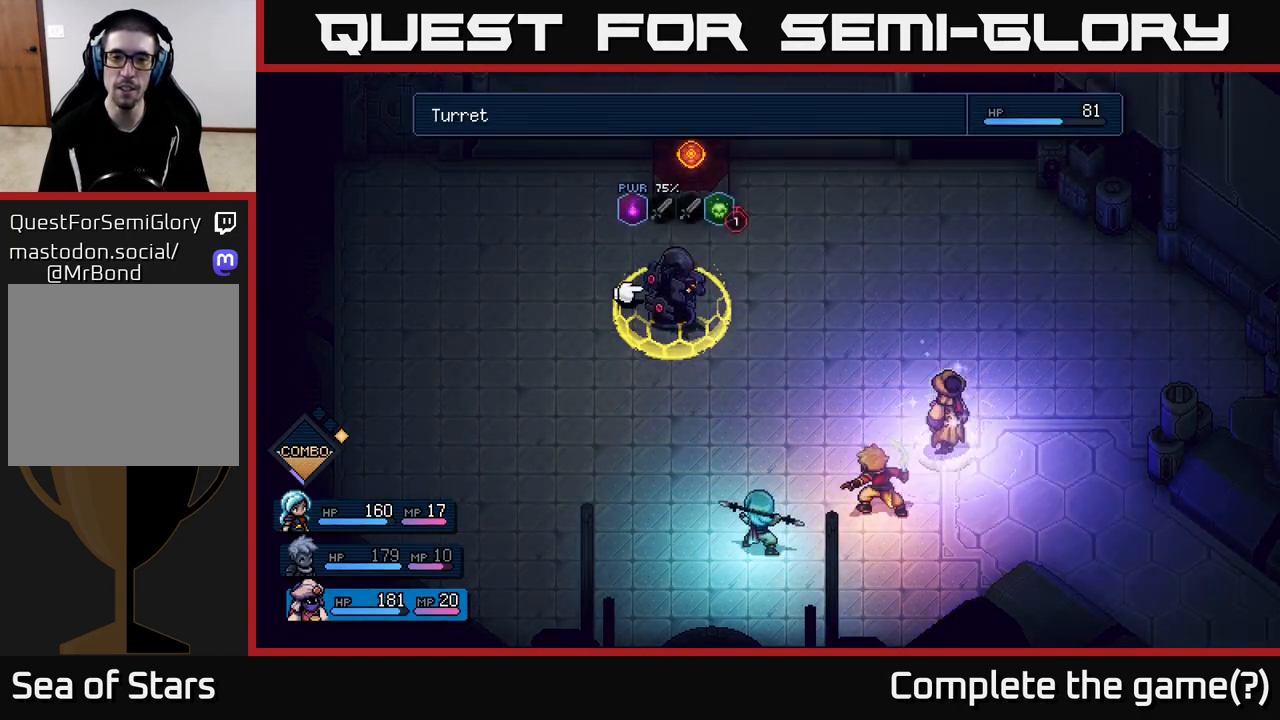
{"buttons": [], "left_stick": "center", "right_stick": "center", "events": [[200, "A", "down"], [250, "A", "up"]]}
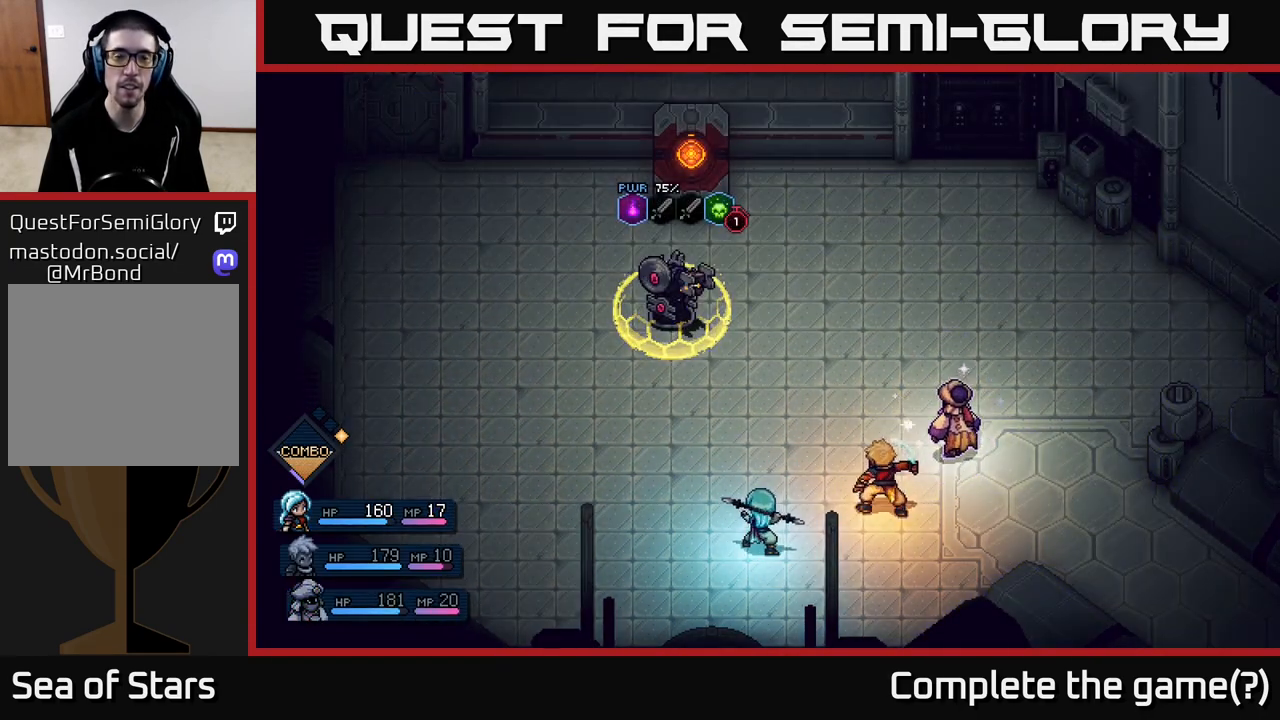
{"buttons": [], "left_stick": "center", "right_stick": "center", "events": []}
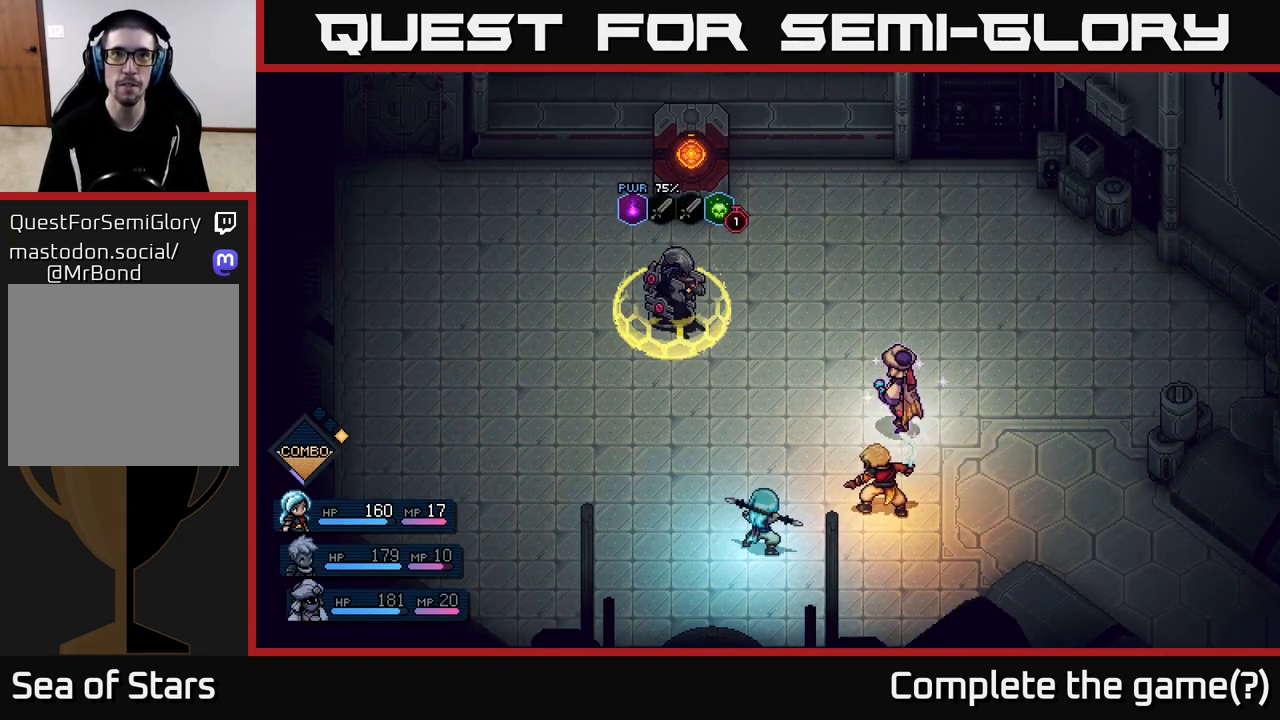
{"buttons": [], "left_stick": "center", "right_stick": "center", "events": []}